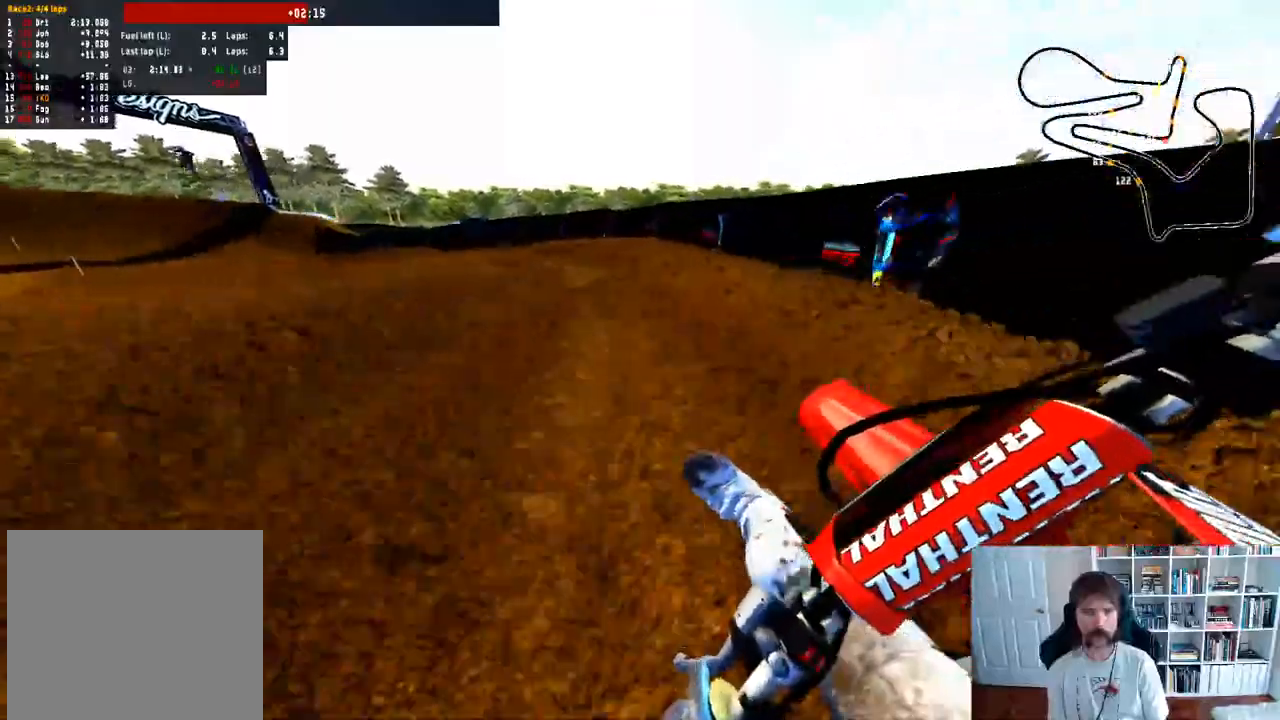
Gameplay with a controller (Xbox layout); each line is a JSON object with the inputs held at the frame after it. "events" lists button and stick changes between this image and that frame as [ms after this image, input, new state], when the widget could be followed in between.
{"buttons": [], "left_stick": "left", "right_stick": "center", "events": [[50, "left_stick", "left"], [233, "left_stick", "center"], [383, "left_stick", "left"]]}
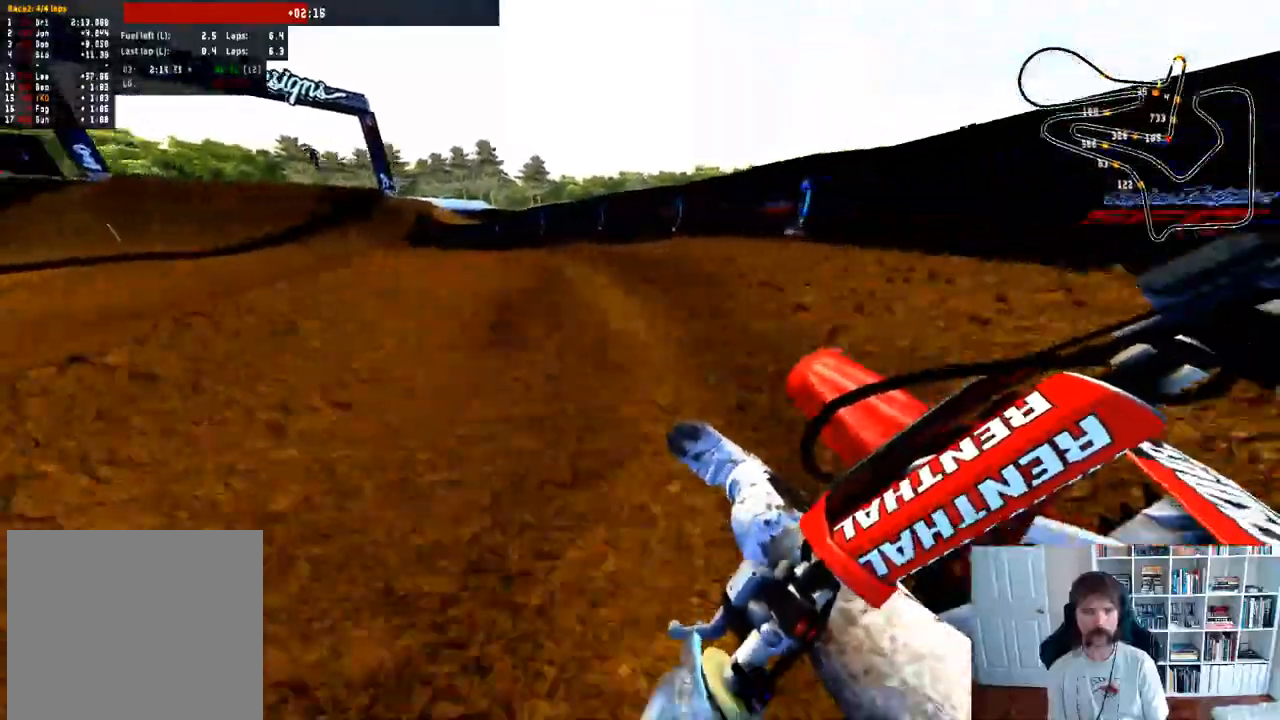
{"buttons": ["R2", "R3"], "left_stick": "center", "right_stick": "center", "events": [[17, "R2", "down"], [83, "left_stick", "center"], [167, "left_stick", "left"], [400, "left_stick", "center"], [467, "R3", "down"]]}
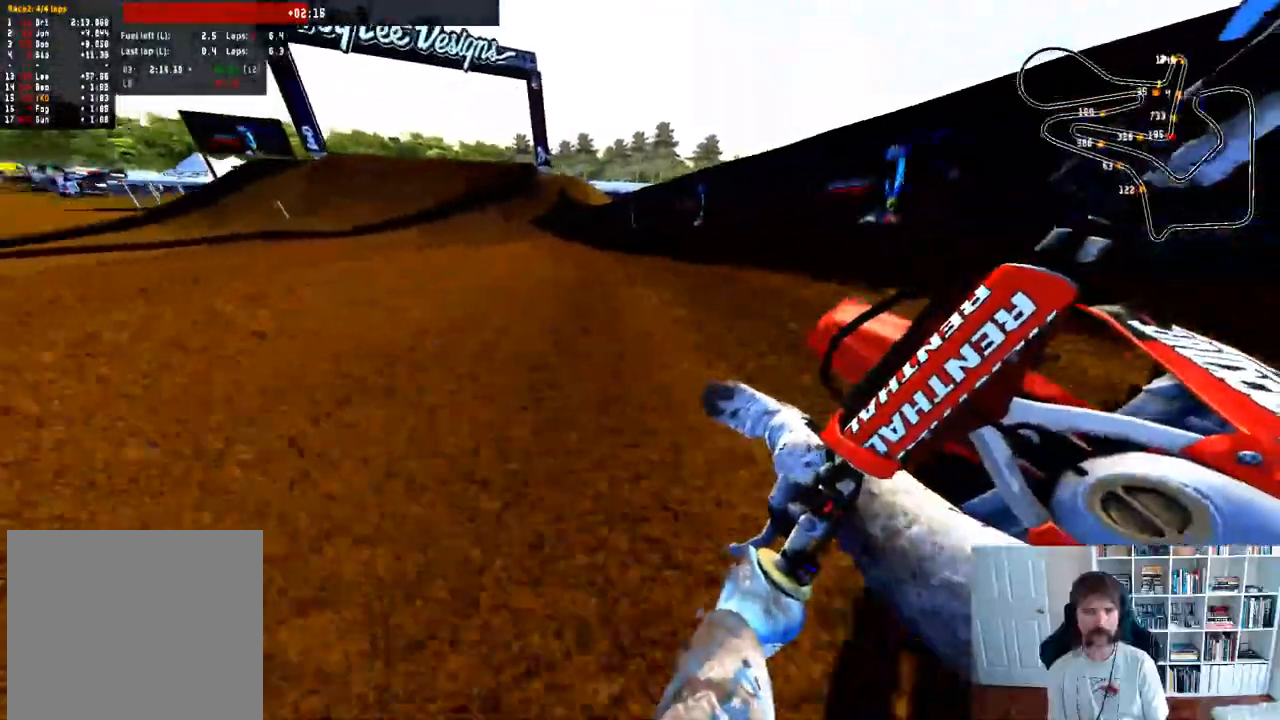
{"buttons": ["A"], "left_stick": "center", "right_stick": "center", "events": [[133, "R3", "up"], [217, "R2", "up"], [400, "A", "down"]]}
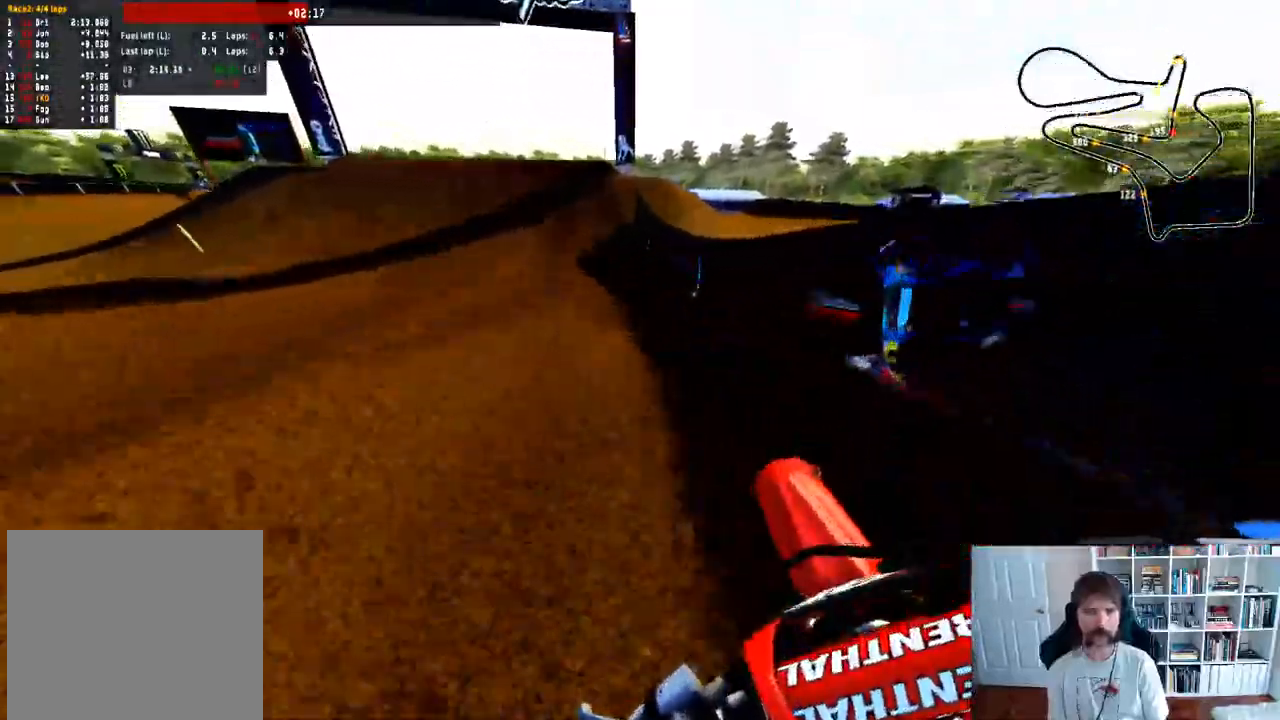
{"buttons": [], "left_stick": "center", "right_stick": "center", "events": [[50, "A", "up"]]}
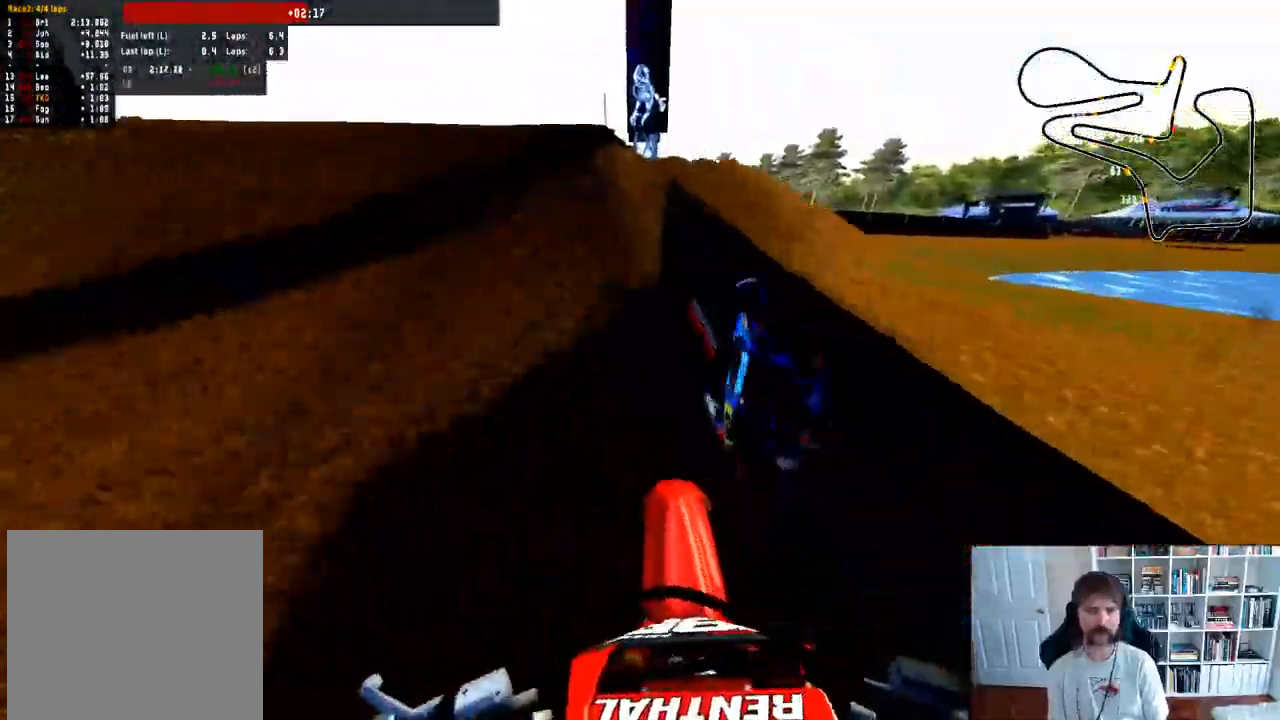
{"buttons": [], "left_stick": "down", "right_stick": "up", "events": [[133, "right_stick", "up"], [250, "left_stick", "down"]]}
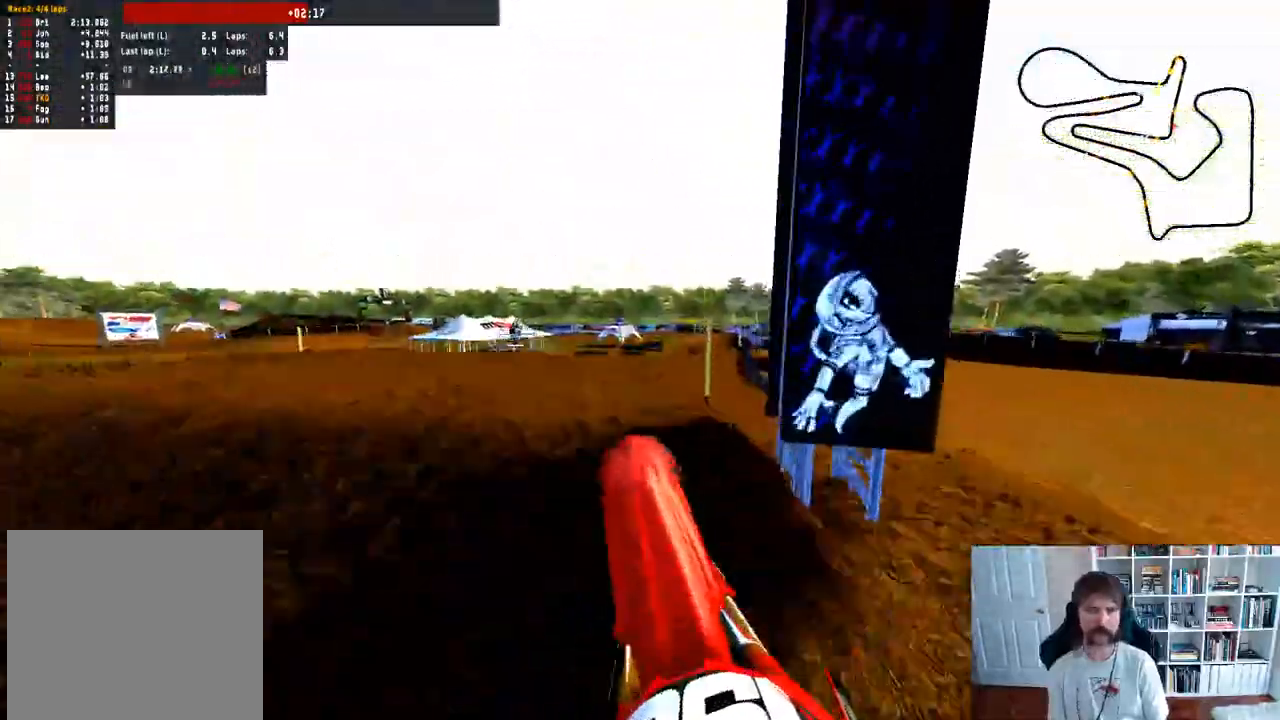
{"buttons": [], "left_stick": "down-left", "right_stick": "up", "events": [[217, "left_stick", "down-left"]]}
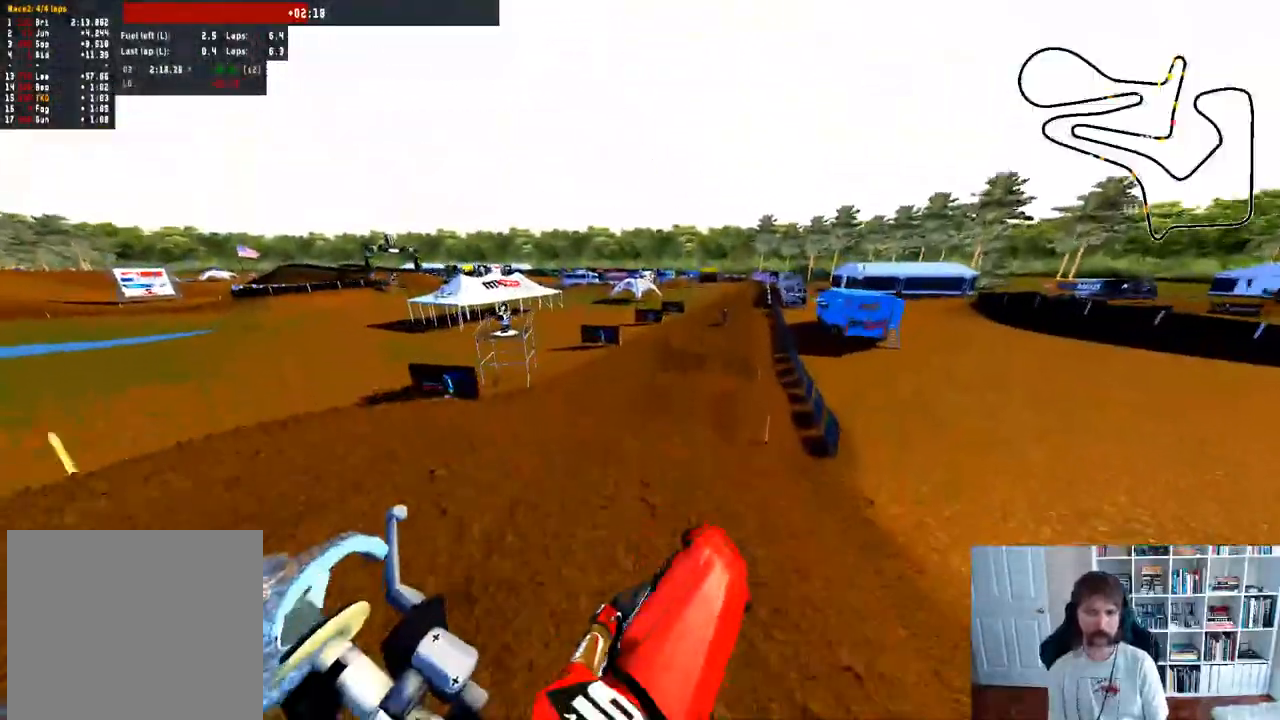
{"buttons": ["R2"], "left_stick": "down-right", "right_stick": "up", "events": [[117, "left_stick", "down-right"], [267, "R2", "down"]]}
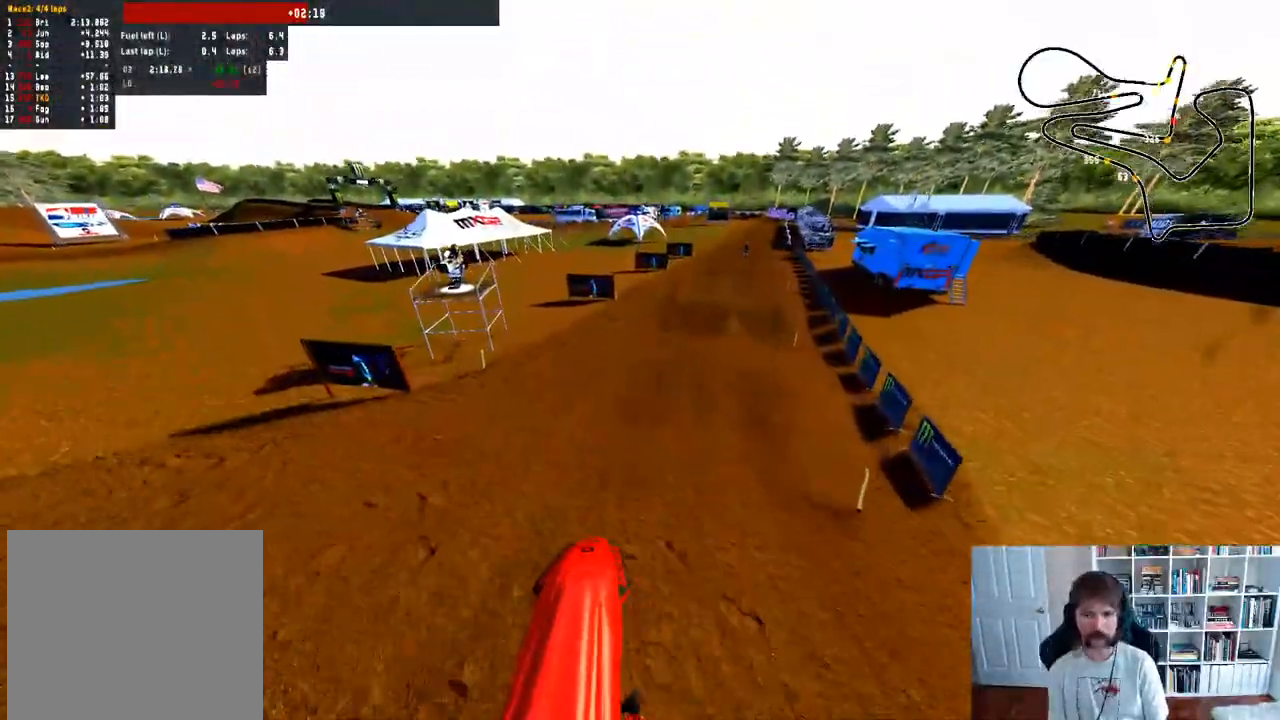
{"buttons": ["R2"], "left_stick": "right", "right_stick": "up", "events": [[67, "left_stick", "right"], [167, "left_stick", "up-right"], [267, "left_stick", "center"], [433, "left_stick", "right"]]}
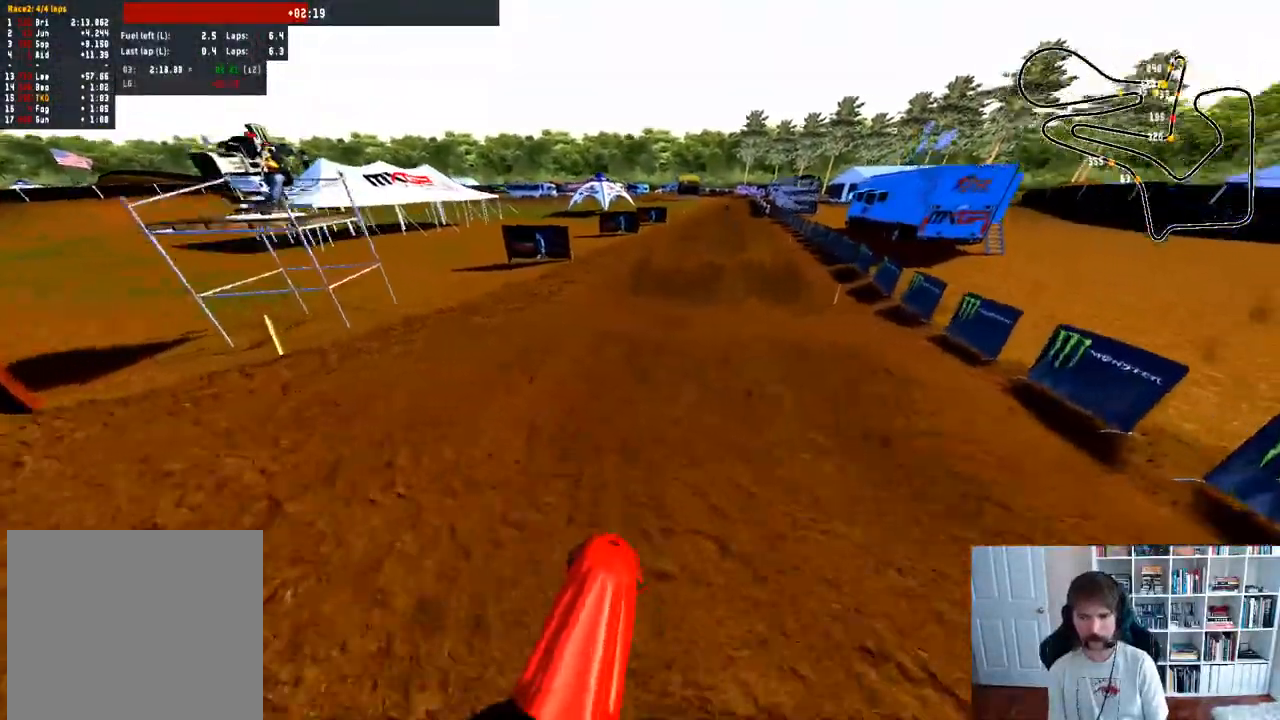
{"buttons": ["R2"], "left_stick": "center", "right_stick": "up", "events": [[83, "left_stick", "center"], [283, "left_stick", "left"], [417, "left_stick", "center"]]}
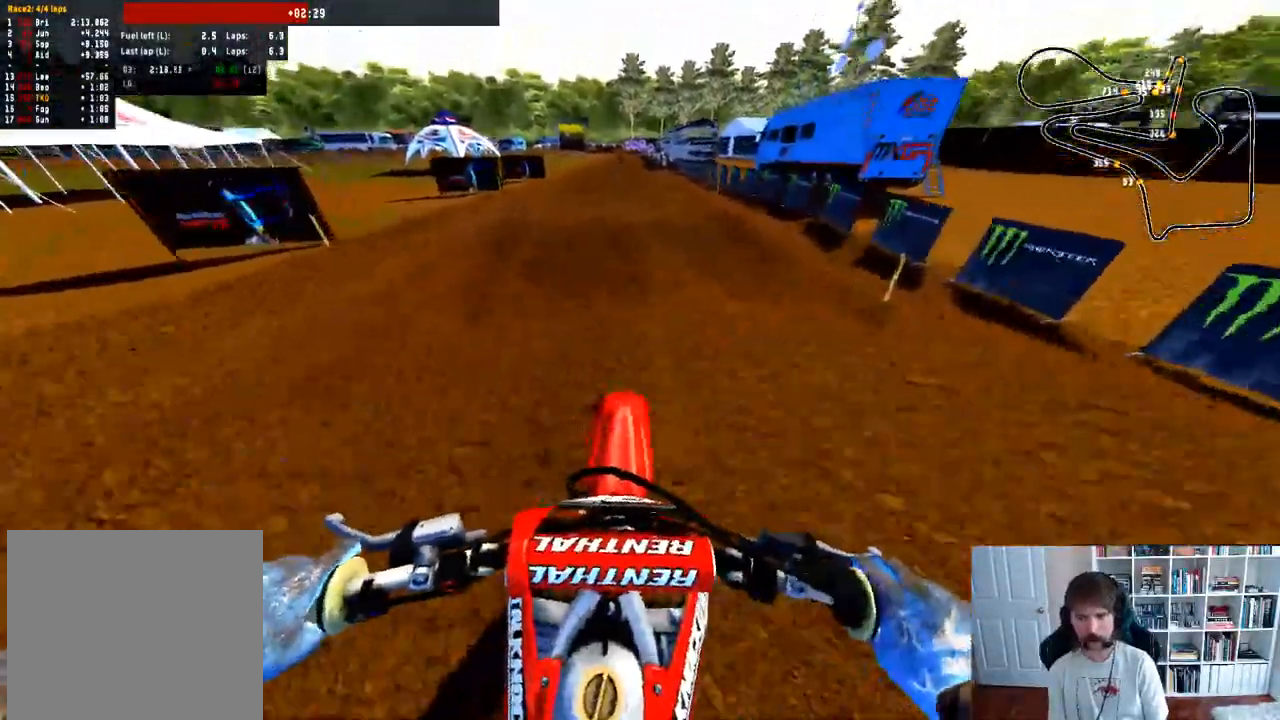
{"buttons": ["R2"], "left_stick": "center", "right_stick": "up", "events": [[150, "left_stick", "right"], [200, "left_stick", "down-right"], [333, "left_stick", "center"]]}
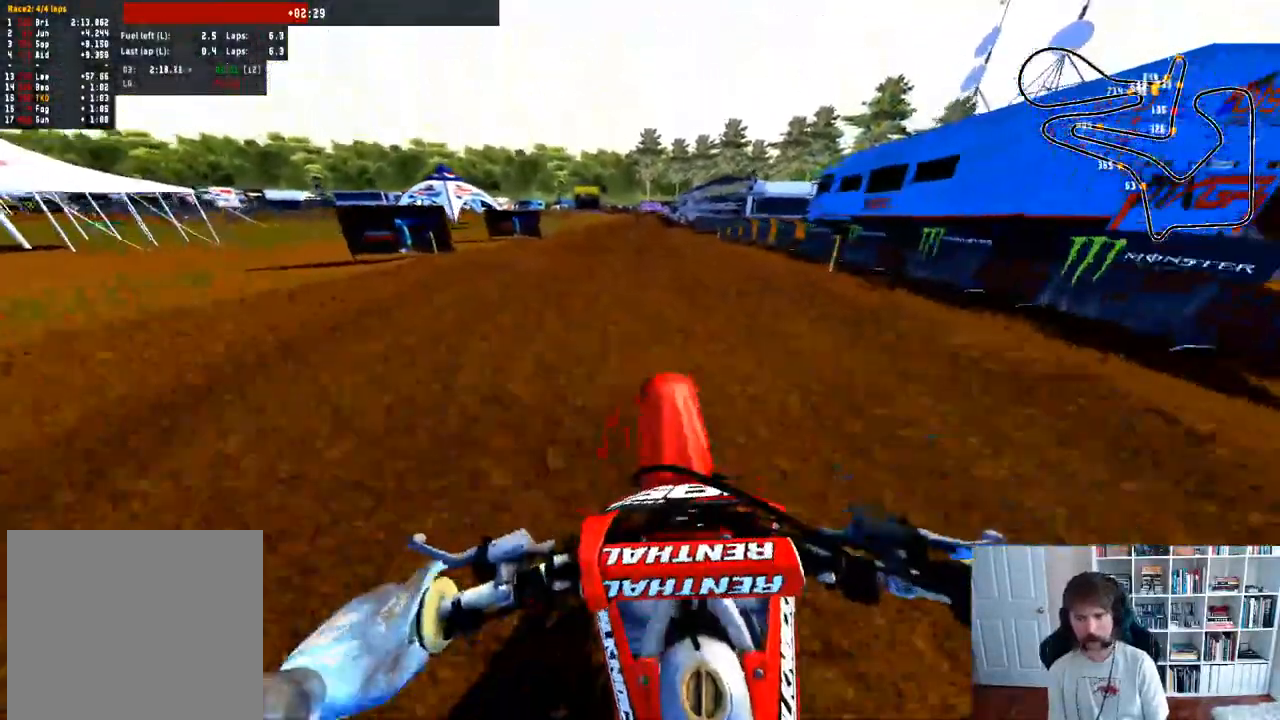
{"buttons": ["R2"], "left_stick": "center", "right_stick": "center", "events": [[217, "left_stick", "down"], [250, "right_stick", "center"], [283, "R3", "down"], [417, "left_stick", "center"], [433, "R3", "up"]]}
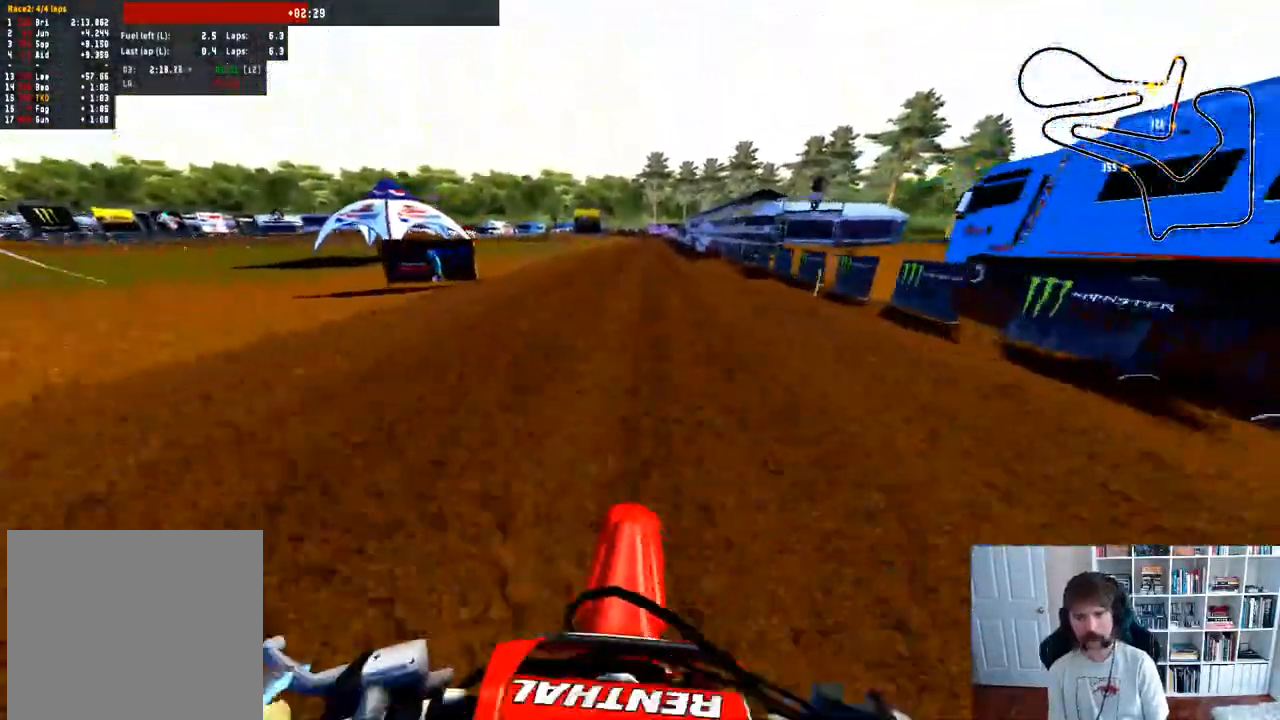
{"buttons": ["R2"], "left_stick": "down", "right_stick": "up", "events": [[150, "R3", "down"], [300, "R3", "up"], [350, "left_stick", "down"], [383, "right_stick", "up"]]}
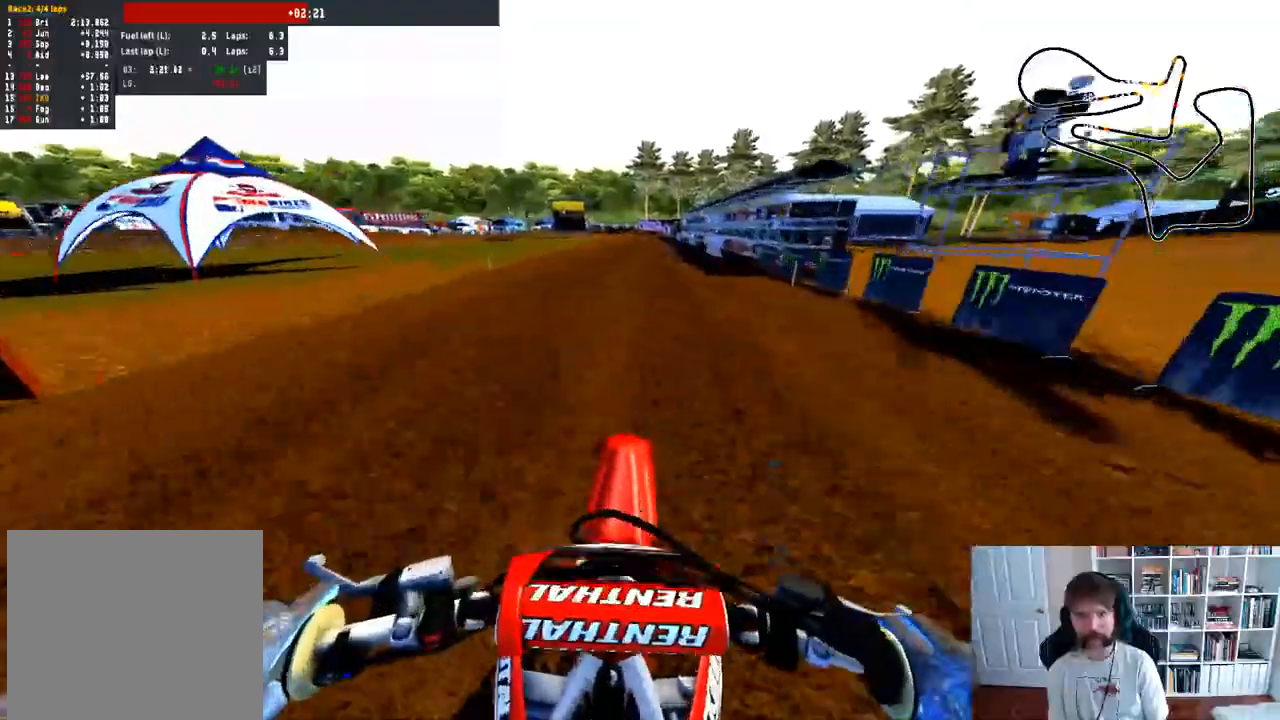
{"buttons": ["R2", "R3"], "left_stick": "center", "right_stick": "center", "events": [[100, "left_stick", "right"], [200, "left_stick", "center"], [233, "right_stick", "center"], [417, "R3", "down"]]}
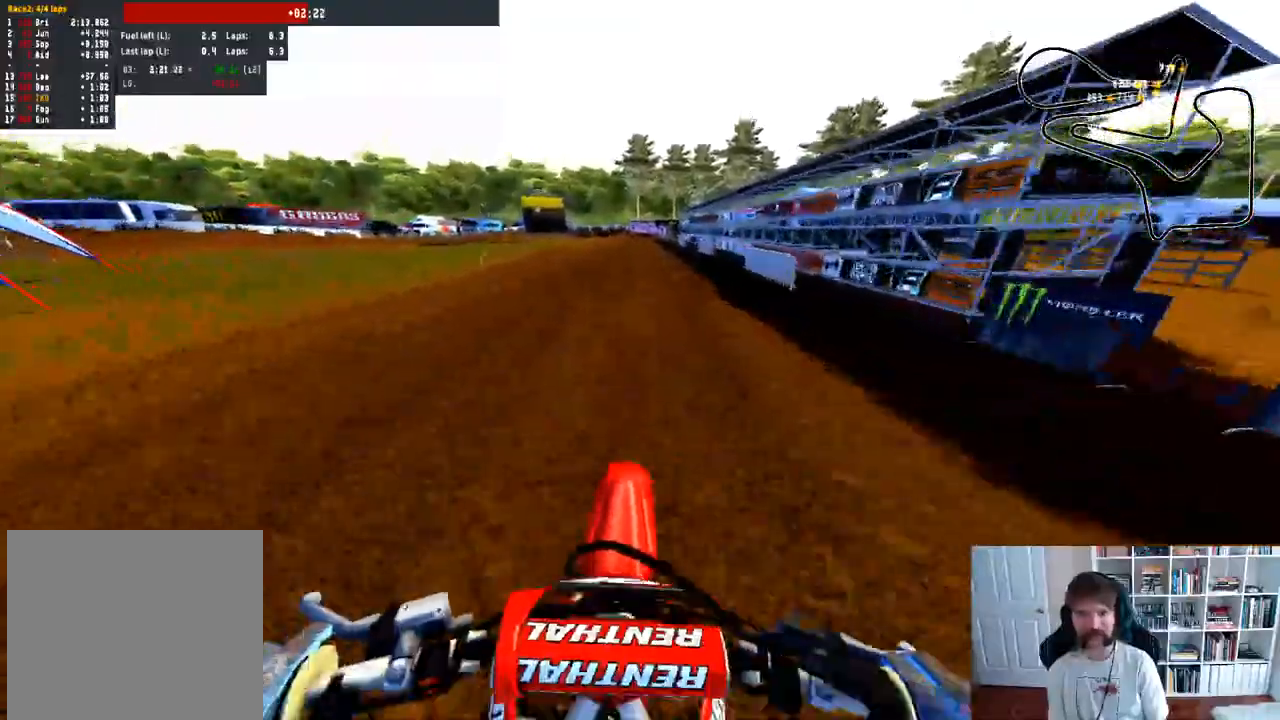
{"buttons": ["R2", "R3"], "left_stick": "center", "right_stick": "center", "events": [[67, "left_stick", "right"], [100, "R3", "up"], [167, "left_stick", "center"], [350, "R3", "down"]]}
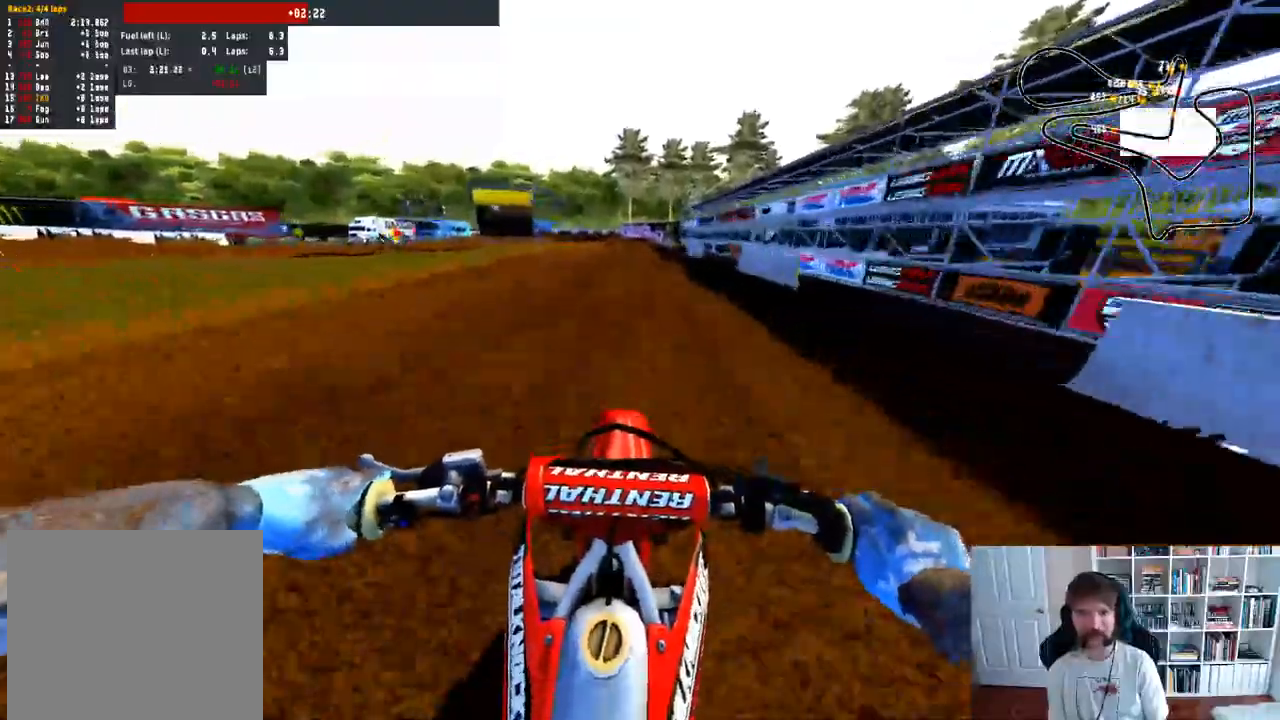
{"buttons": ["R2"], "left_stick": "center", "right_stick": "down", "events": [[50, "R3", "up"], [50, "right_stick", "down"]]}
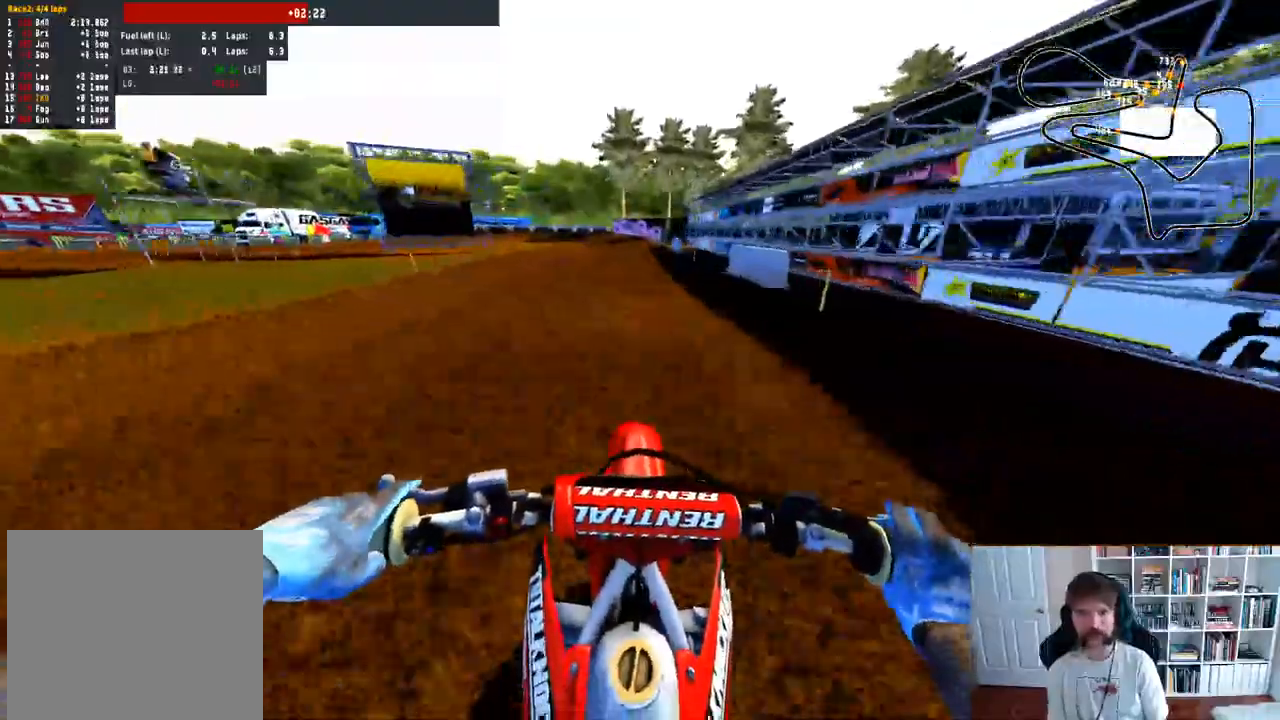
{"buttons": ["A"], "left_stick": "center", "right_stick": "center", "events": [[100, "right_stick", "center"], [267, "R2", "up"], [317, "A", "down"]]}
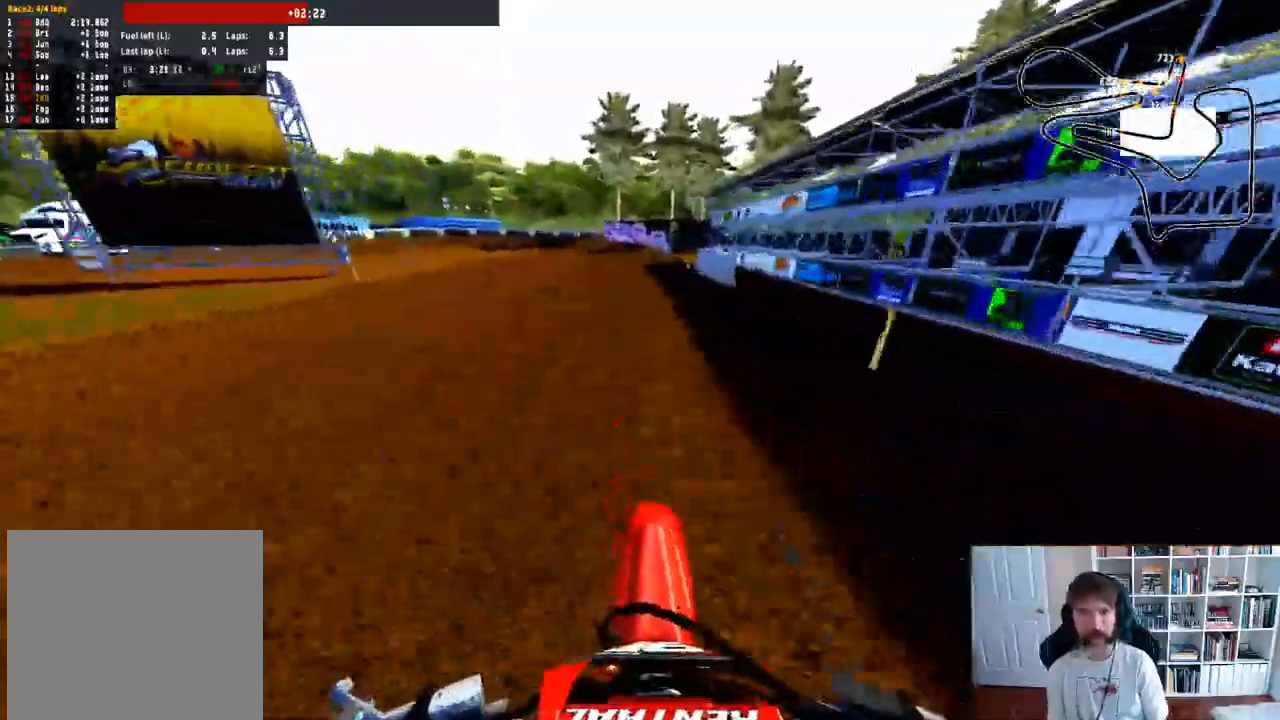
{"buttons": ["A"], "left_stick": "up-left", "right_stick": "center", "events": [[17, "left_stick", "left"], [233, "left_stick", "center"], [350, "left_stick", "up-left"]]}
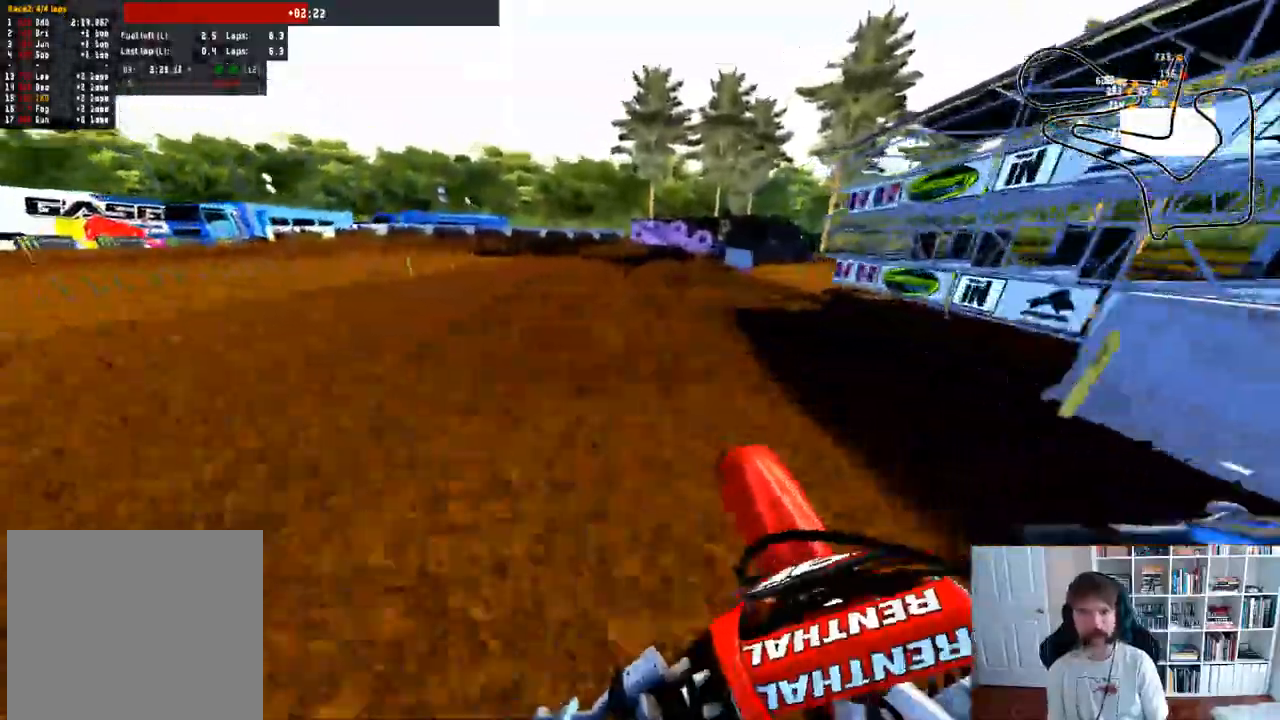
{"buttons": [], "left_stick": "up-left", "right_stick": "center", "events": [[100, "left_stick", "left"], [117, "A", "up"], [300, "left_stick", "up-left"]]}
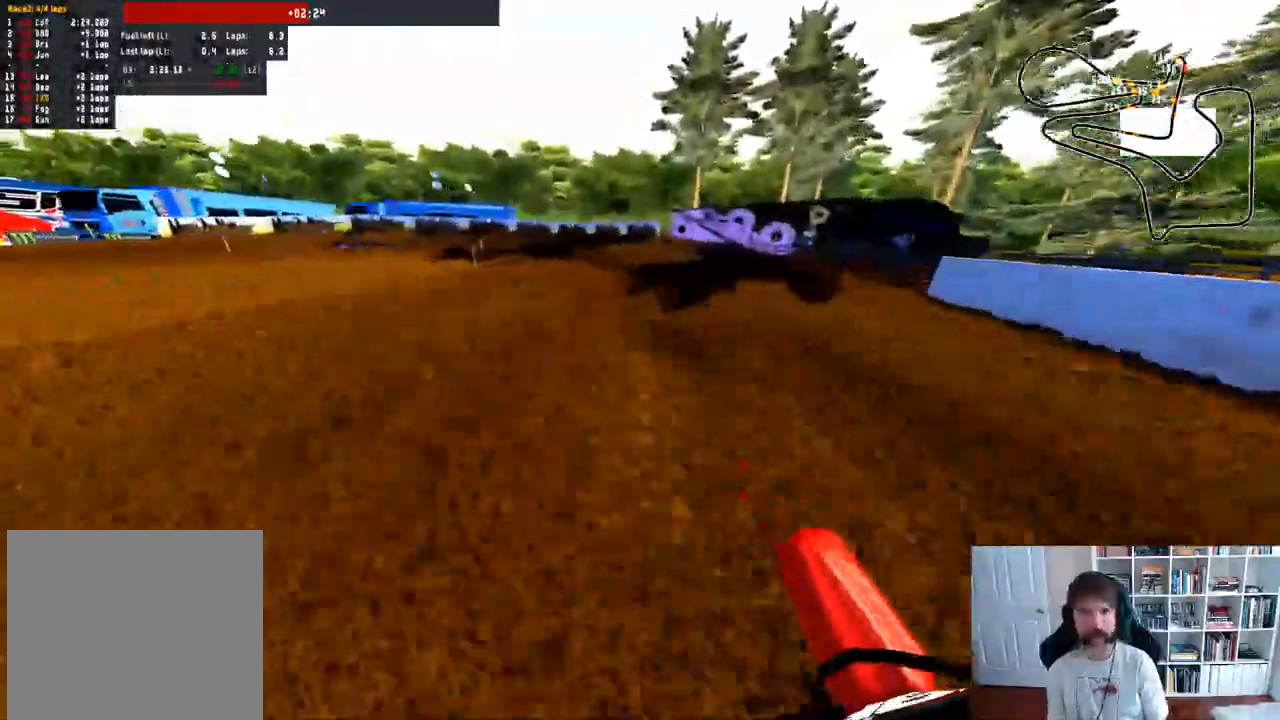
{"buttons": [], "left_stick": "left", "right_stick": "center", "events": [[83, "left_stick", "center"], [117, "R3", "down"], [133, "left_stick", "up-left"], [217, "R3", "up"], [283, "left_stick", "left"]]}
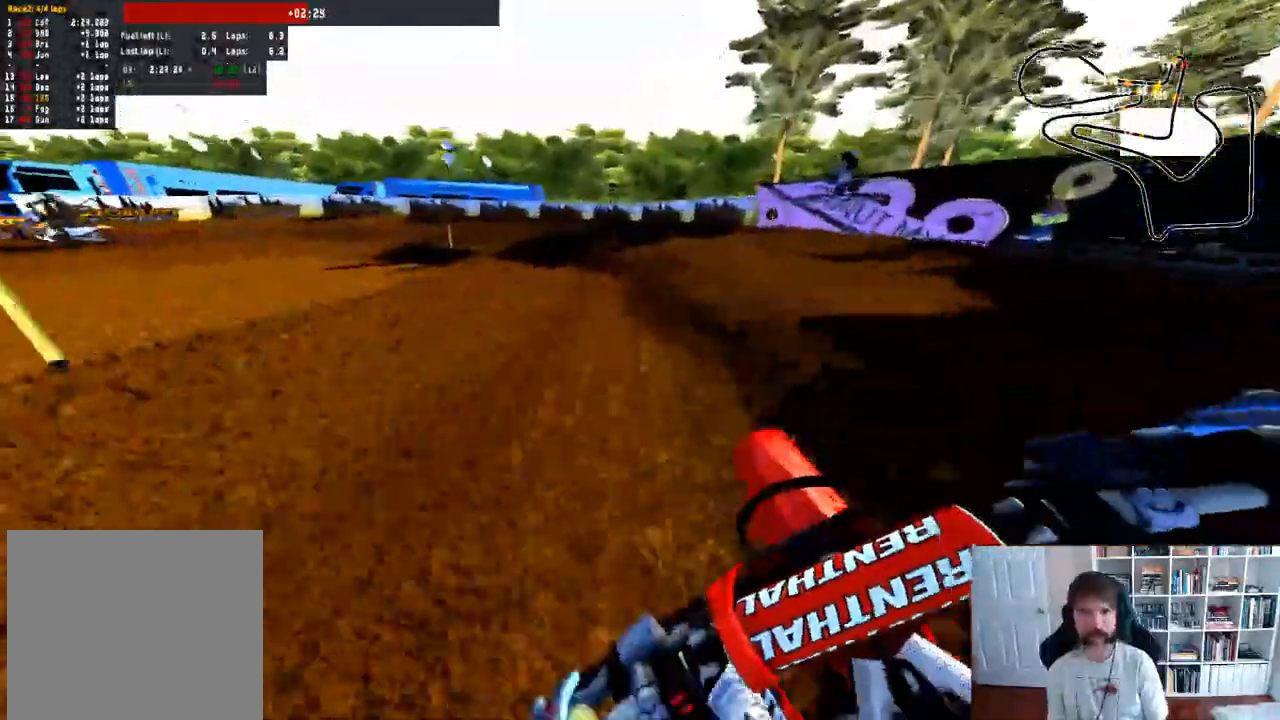
{"buttons": ["R2"], "left_stick": "left", "right_stick": "center", "events": [[33, "R2", "down"], [133, "R2", "up"], [283, "left_stick", "center"], [400, "left_stick", "left"], [417, "R2", "down"]]}
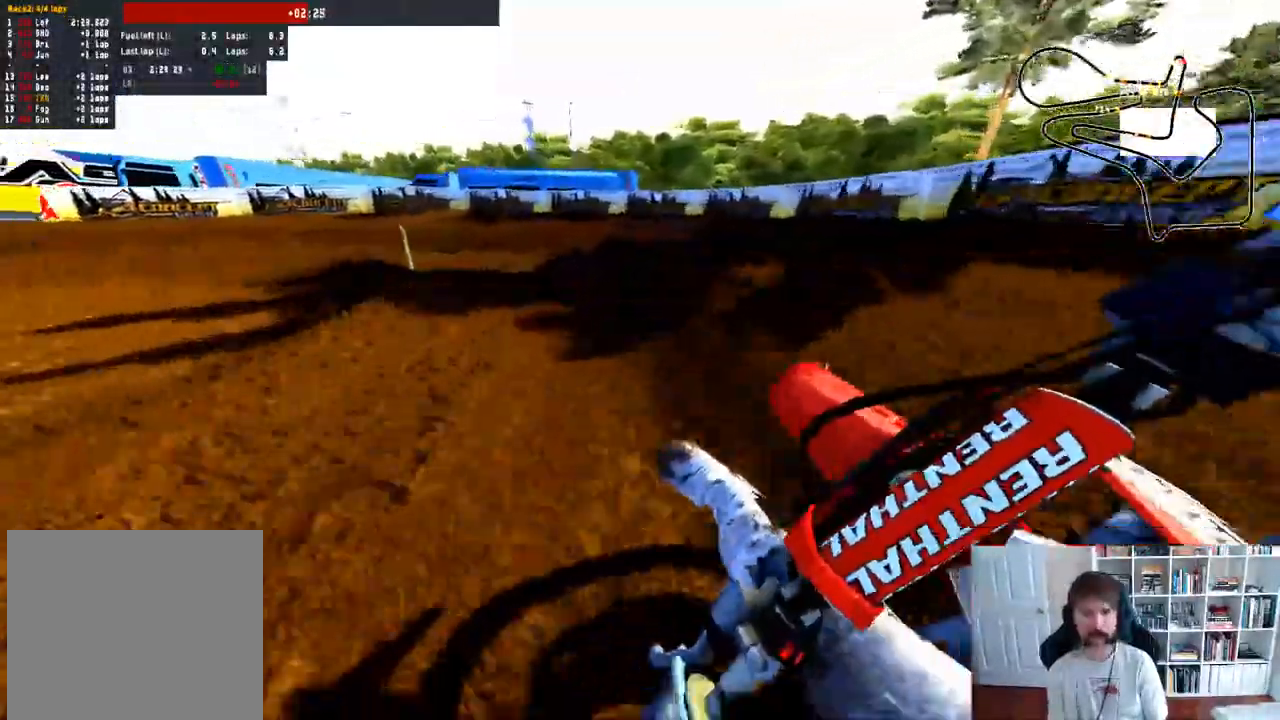
{"buttons": [], "left_stick": "left", "right_stick": "center", "events": [[17, "R2", "up"], [83, "left_stick", "center"], [150, "left_stick", "left"], [167, "R2", "down"], [267, "R2", "up"], [333, "R2", "down"], [467, "R2", "up"]]}
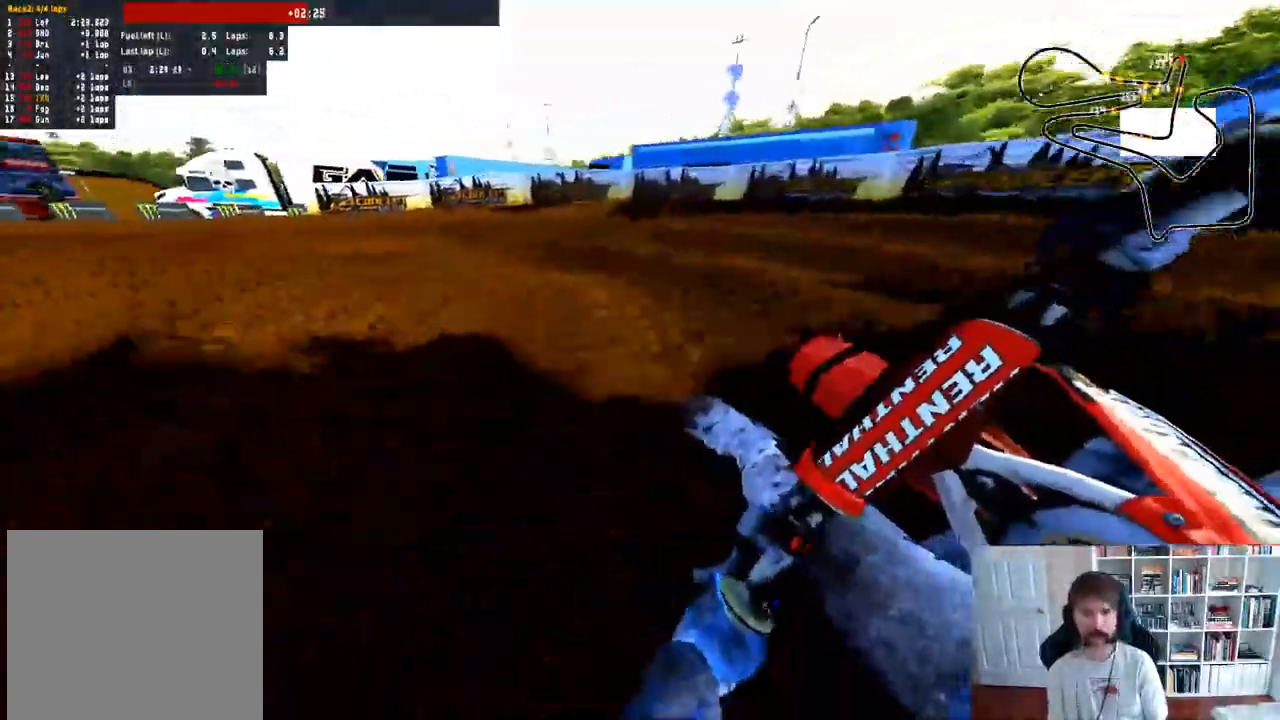
{"buttons": [], "left_stick": "center", "right_stick": "center", "events": [[117, "R2", "down"], [233, "R2", "up"], [433, "left_stick", "center"]]}
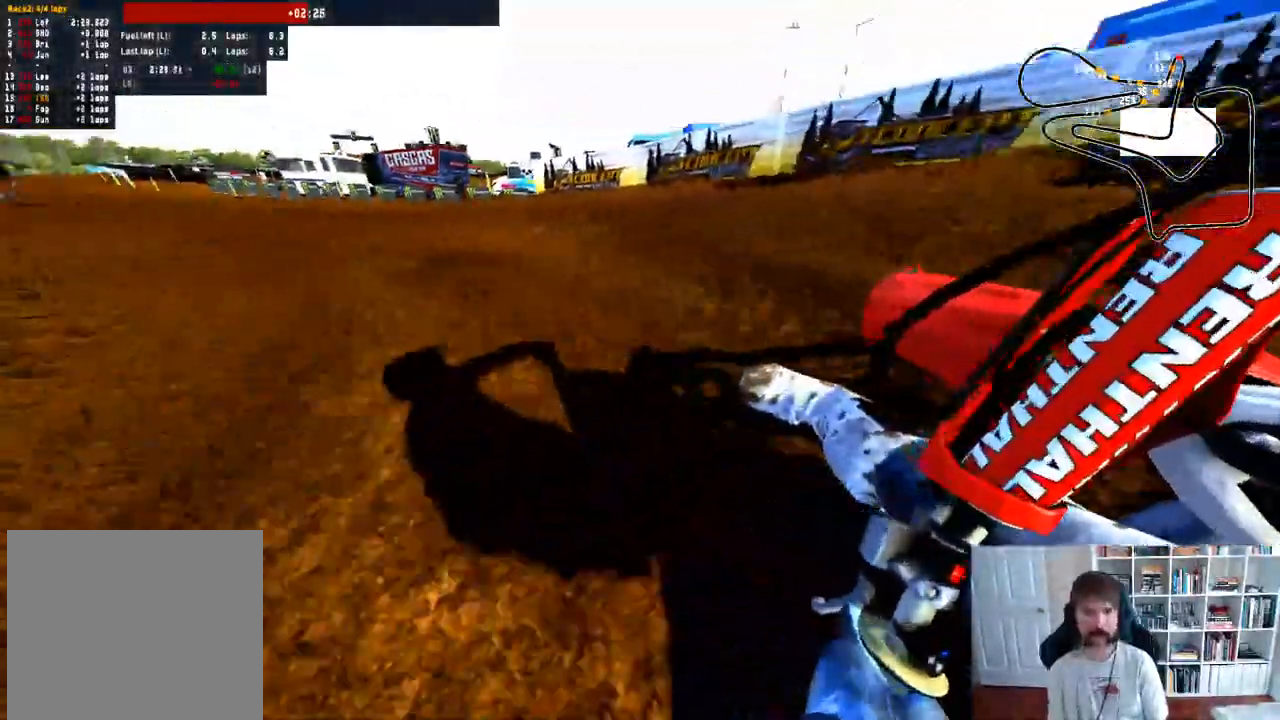
{"buttons": ["R2"], "left_stick": "center", "right_stick": "center", "events": [[67, "R2", "down"], [117, "left_stick", "left"], [267, "left_stick", "center"]]}
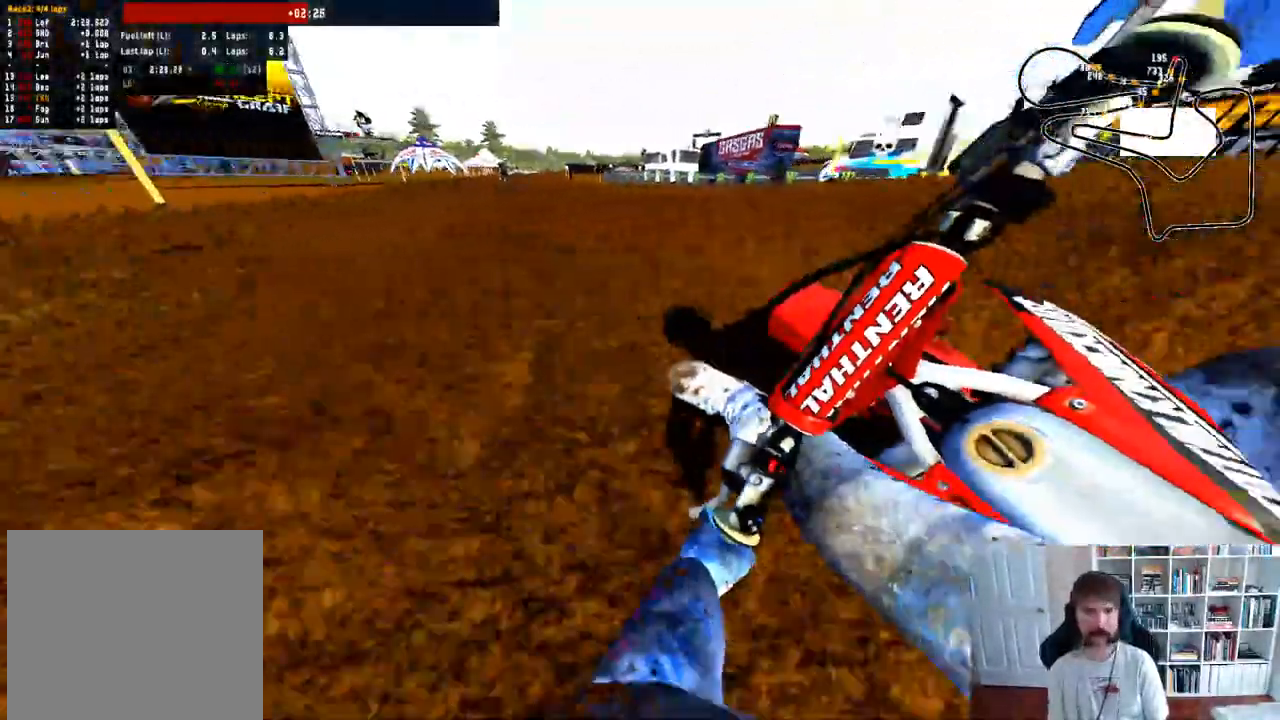
{"buttons": [], "left_stick": "right", "right_stick": "center", "events": [[150, "R3", "down"], [300, "R3", "up"], [367, "R2", "up"], [433, "left_stick", "right"]]}
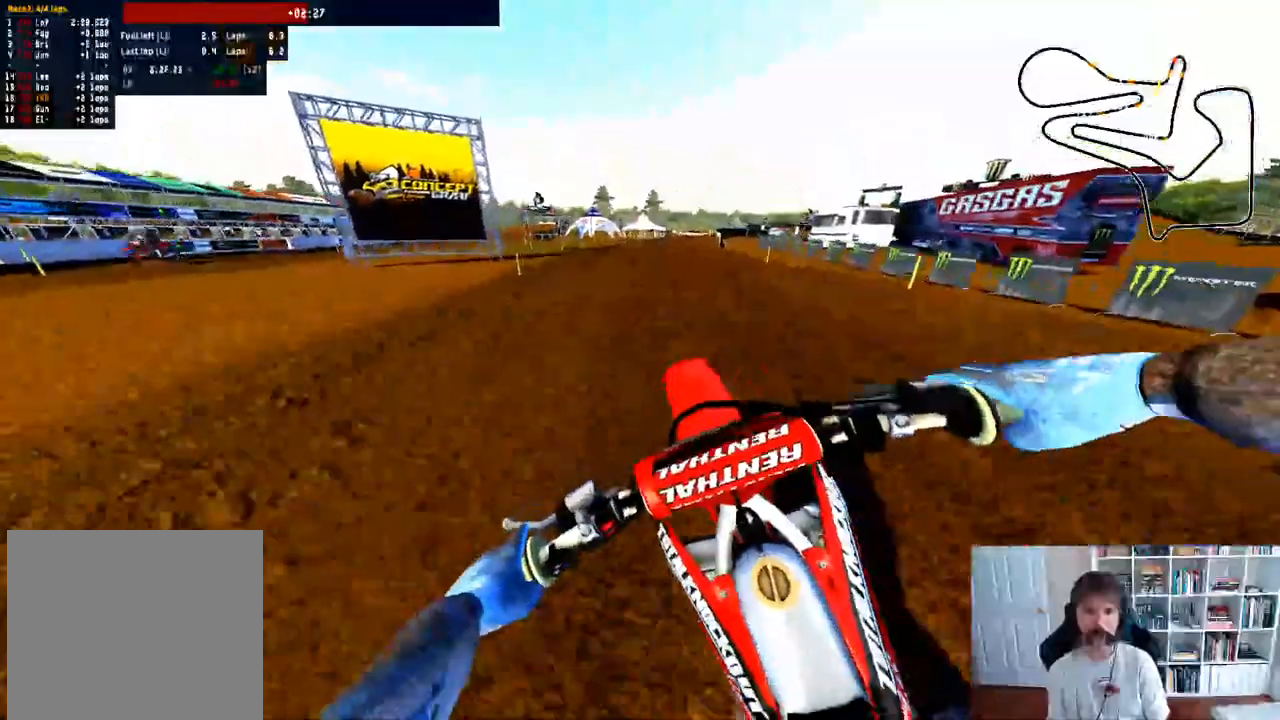
{"buttons": ["R2"], "left_stick": "center", "right_stick": "center", "events": [[17, "R2", "down"], [133, "R2", "up"], [267, "R2", "down"], [483, "left_stick", "center"]]}
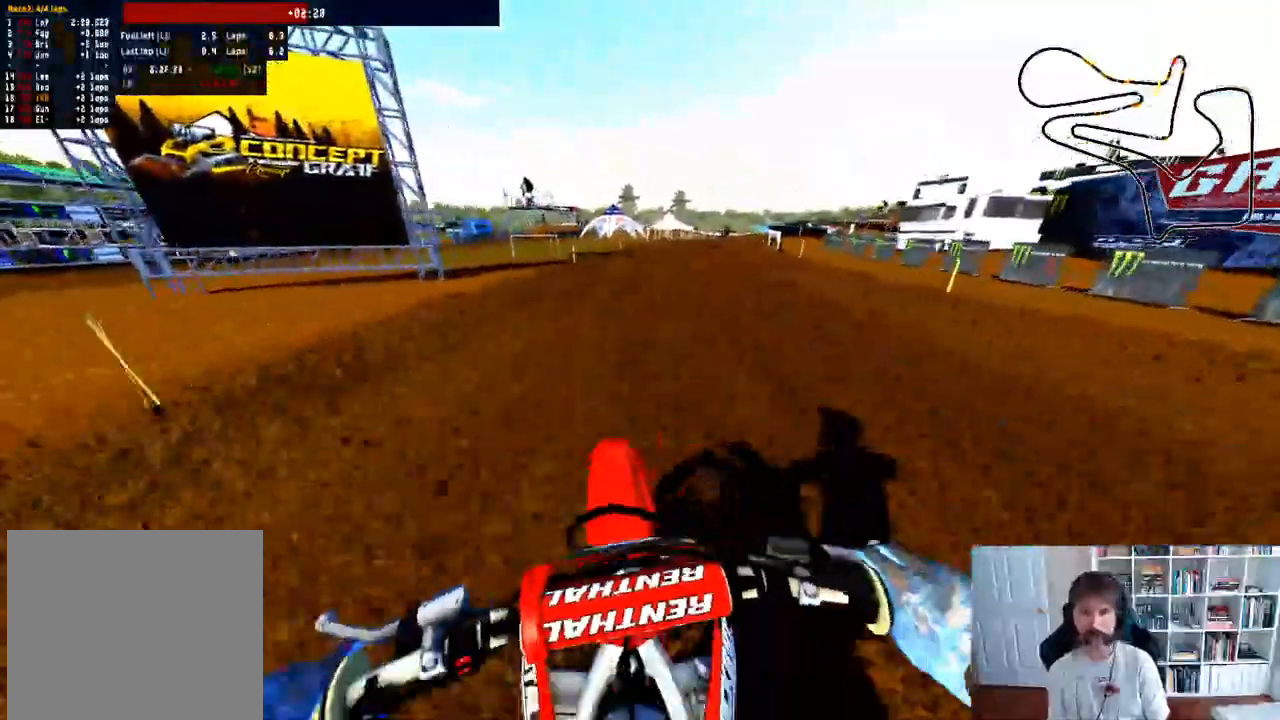
{"buttons": ["R2", "R3"], "left_stick": "center", "right_stick": "center", "events": [[317, "left_stick", "right"], [383, "R3", "down"], [500, "left_stick", "center"]]}
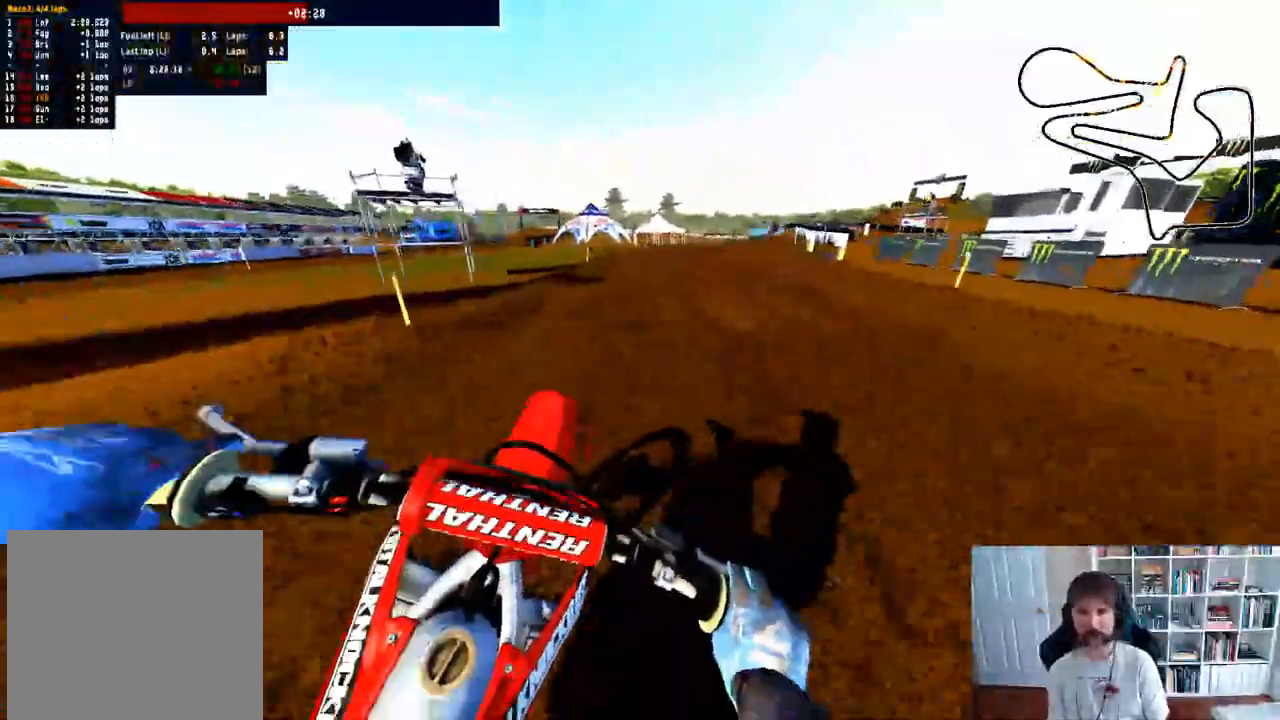
{"buttons": ["R2"], "left_stick": "center", "right_stick": "center", "events": [[33, "R3", "up"], [200, "left_stick", "right"], [367, "left_stick", "center"]]}
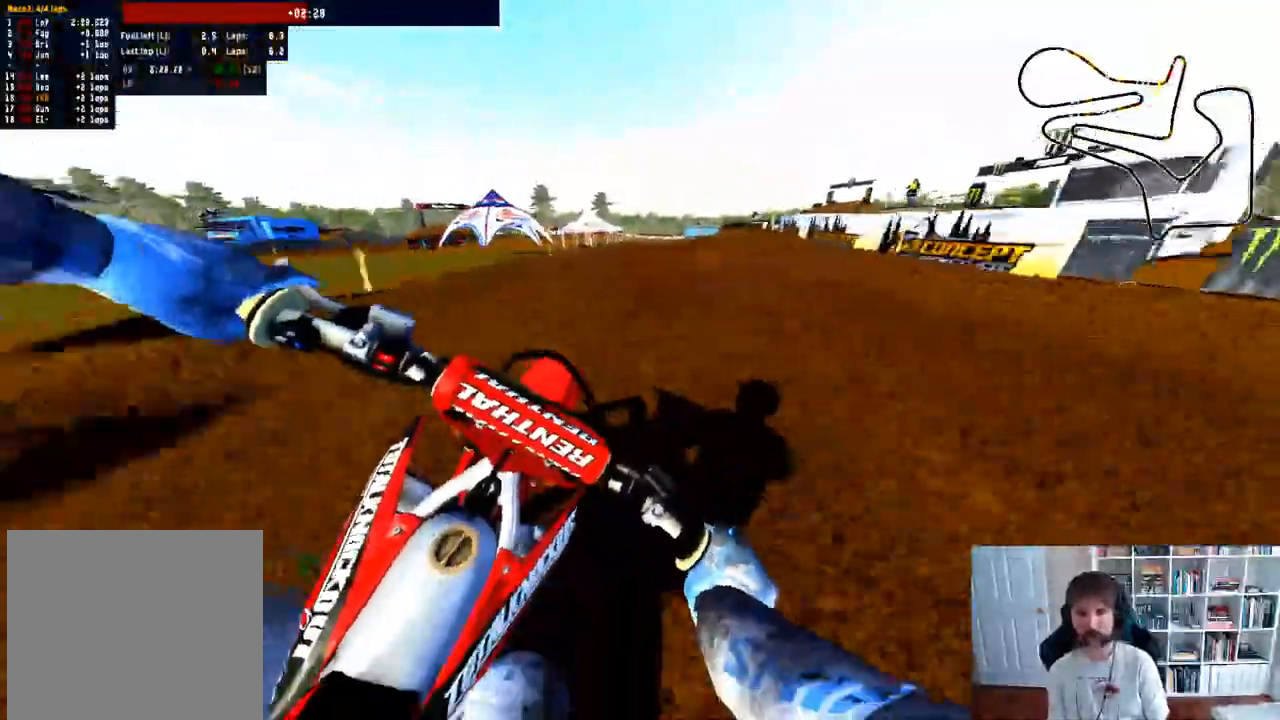
{"buttons": ["R3"], "left_stick": "right", "right_stick": "center", "events": [[83, "left_stick", "right"], [300, "R2", "up"], [433, "R3", "down"]]}
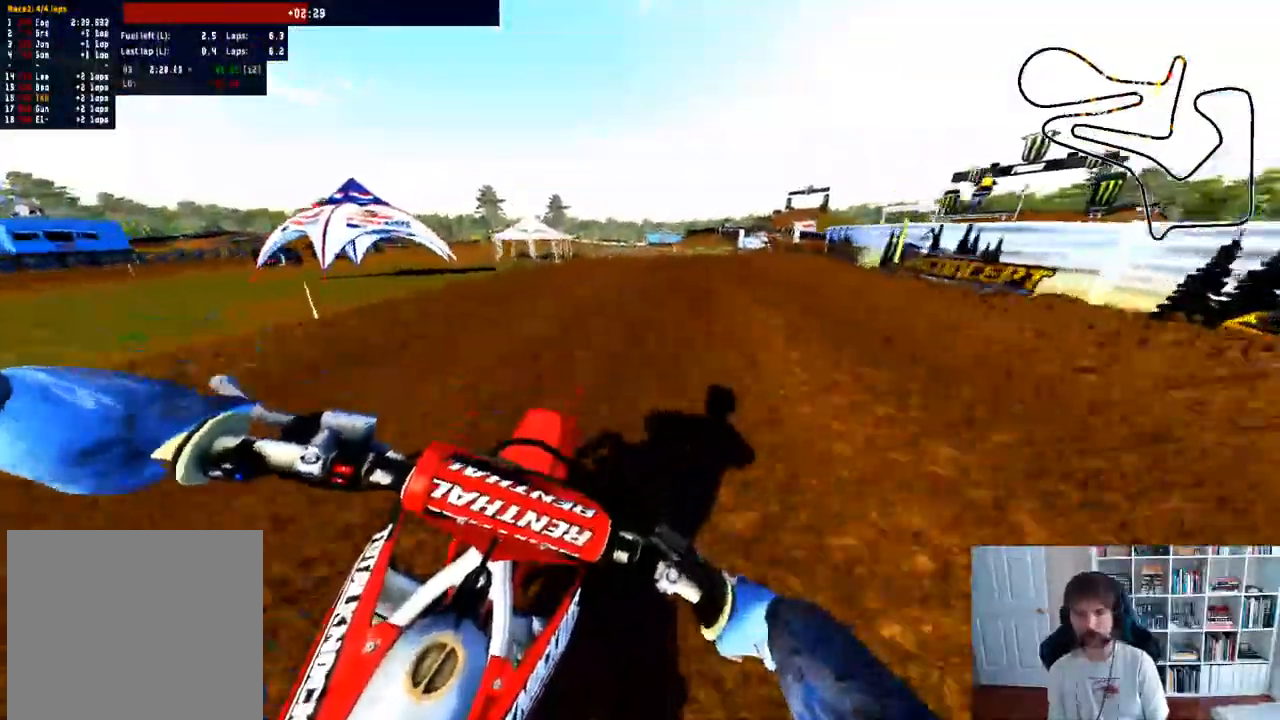
{"buttons": [], "left_stick": "down", "right_stick": "center", "events": [[50, "R3", "up"], [100, "left_stick", "center"], [217, "left_stick", "right"], [350, "left_stick", "down"]]}
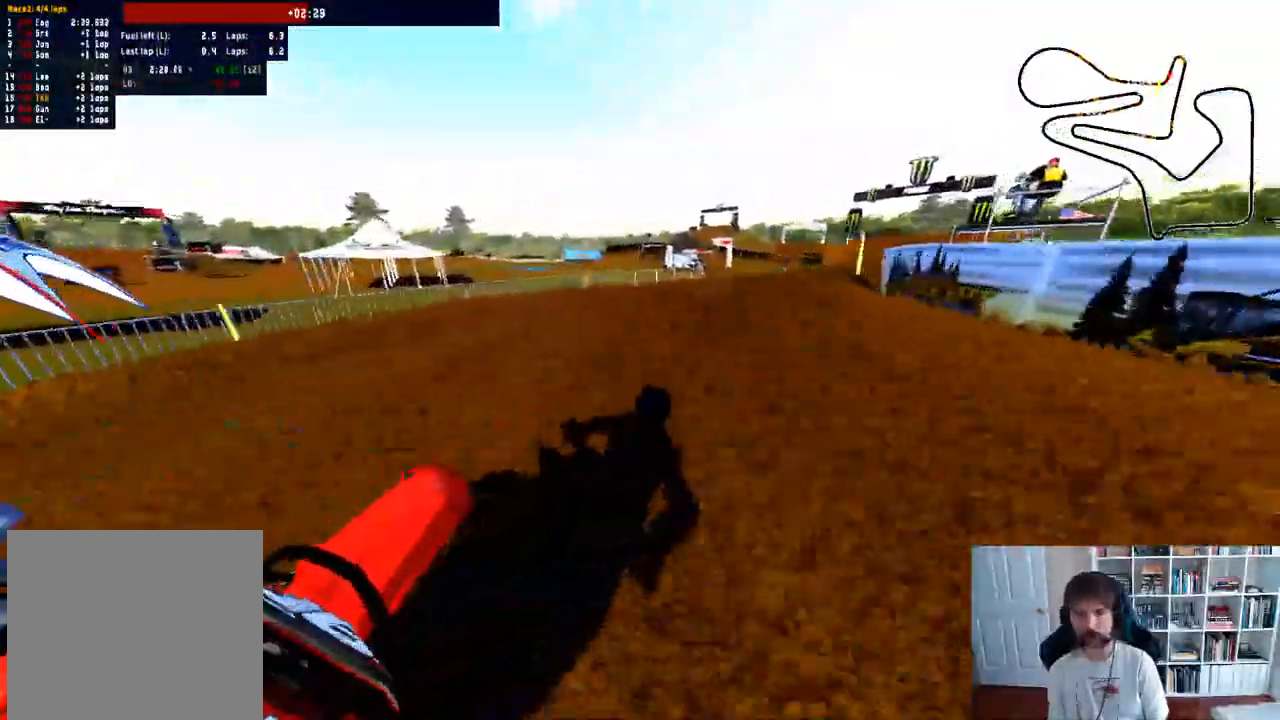
{"buttons": [], "left_stick": "right", "right_stick": "center", "events": [[50, "B", "down"], [167, "B", "up"], [250, "left_stick", "right"]]}